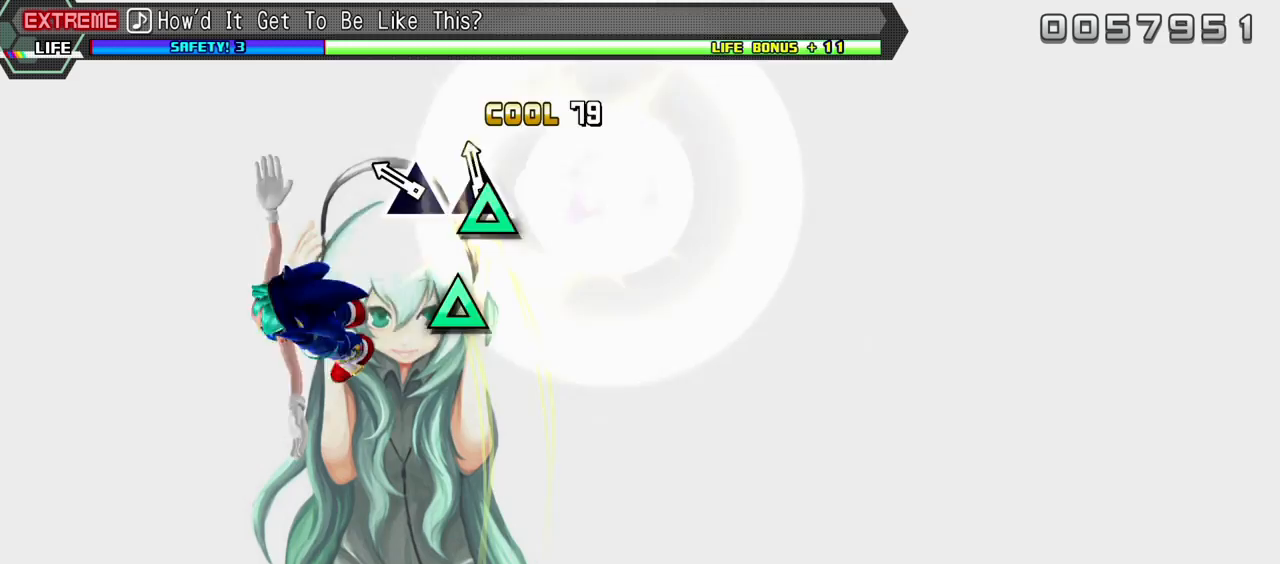
Gameplay with a controller (PlayStation layout); each line is a JSON object with the inputs held at the frame after it. "events" lists button and stick changes between this image and that frame as [ms after this image, input, new state], when the widget could be followed in between. Not read: L3 R3.
{"buttons": [], "events": [[33, "TRIANGLE", "down"], [133, "TRIANGLE", "up"], [167, "TRIANGLE", "down"], [300, "TRIANGLE", "up"]]}
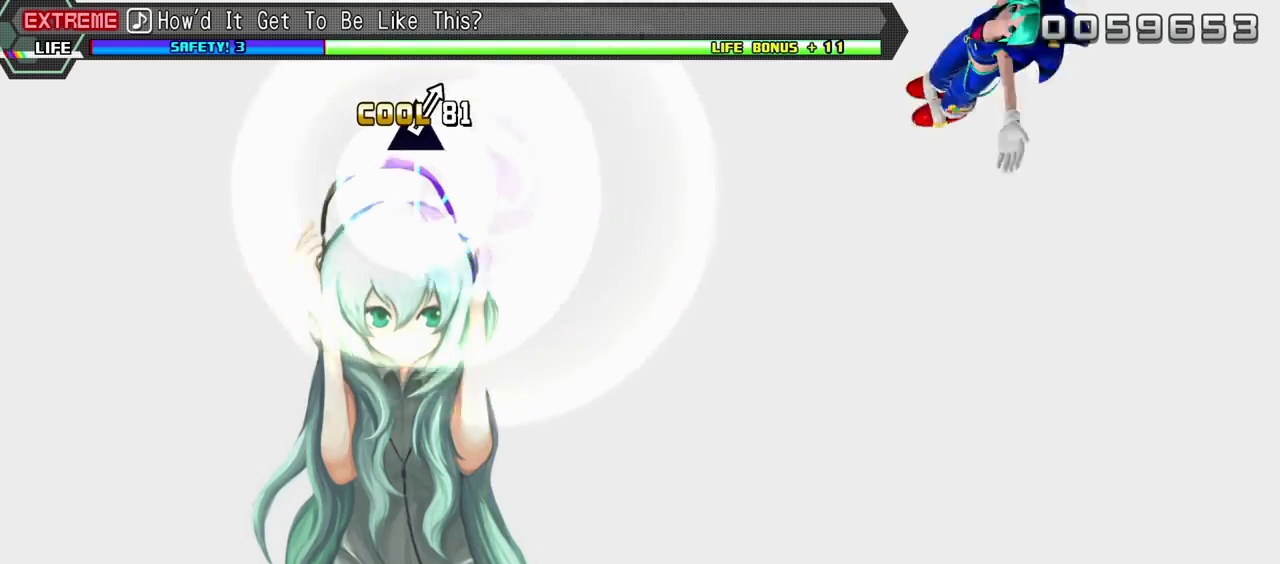
{"buttons": [], "events": []}
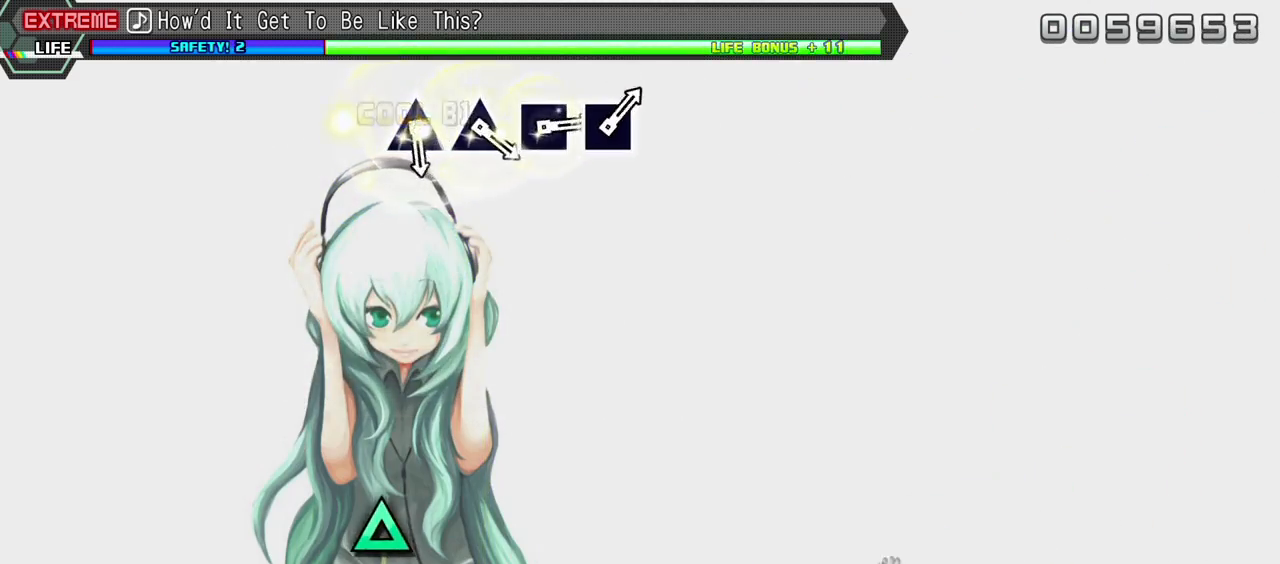
{"buttons": [], "events": []}
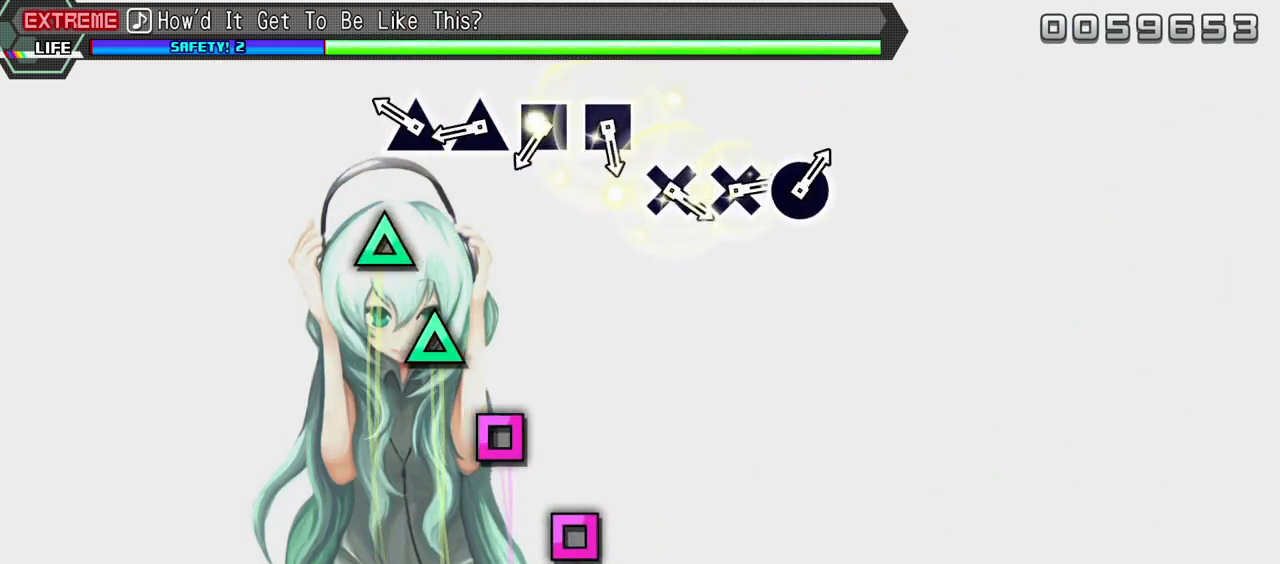
{"buttons": ["SQUARE"], "events": [[183, "TRIANGLE", "down"], [267, "TRIANGLE", "up"], [350, "TRIANGLE", "down"], [417, "TRIANGLE", "up"], [500, "SQUARE", "down"]]}
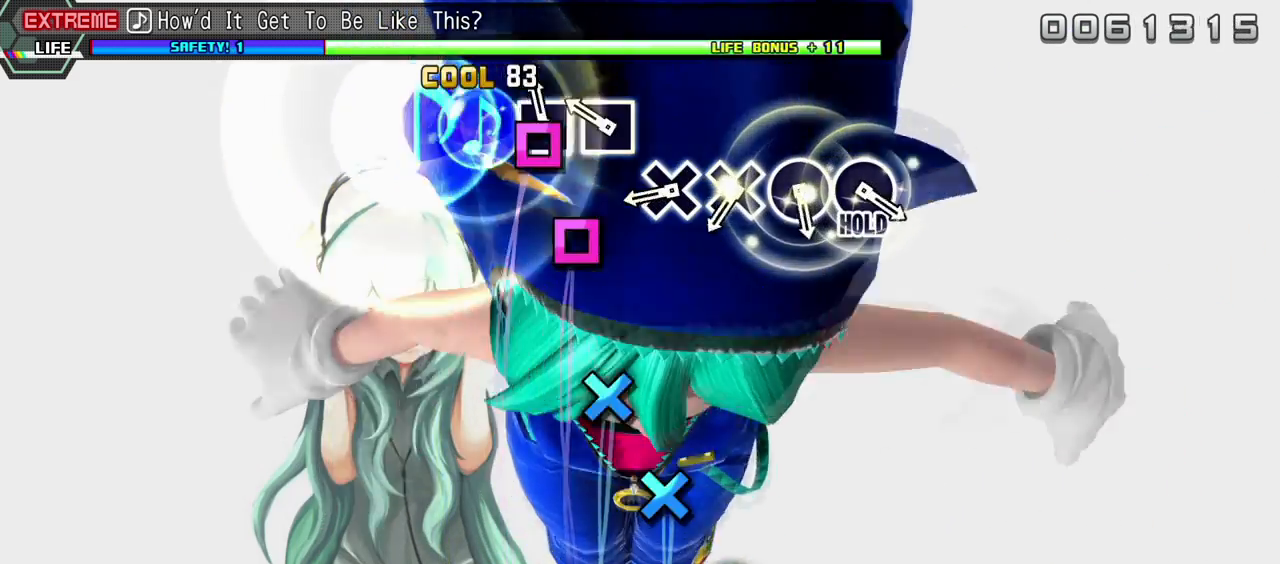
{"buttons": ["CROSS"], "events": [[67, "SQUARE", "up"], [150, "SQUARE", "down"], [233, "SQUARE", "up"], [333, "CROSS", "down"], [417, "CROSS", "up"], [500, "CROSS", "down"]]}
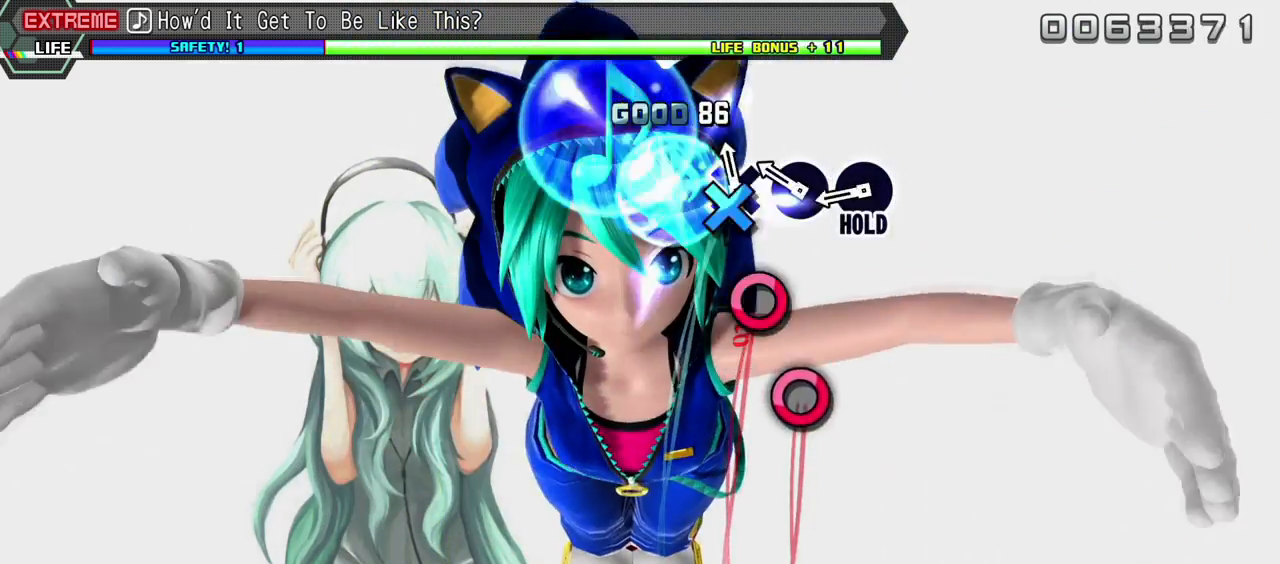
{"buttons": ["CIRCLE"], "events": [[67, "CROSS", "up"], [150, "CIRCLE", "down"], [267, "CIRCLE", "up"], [333, "CIRCLE", "down"]]}
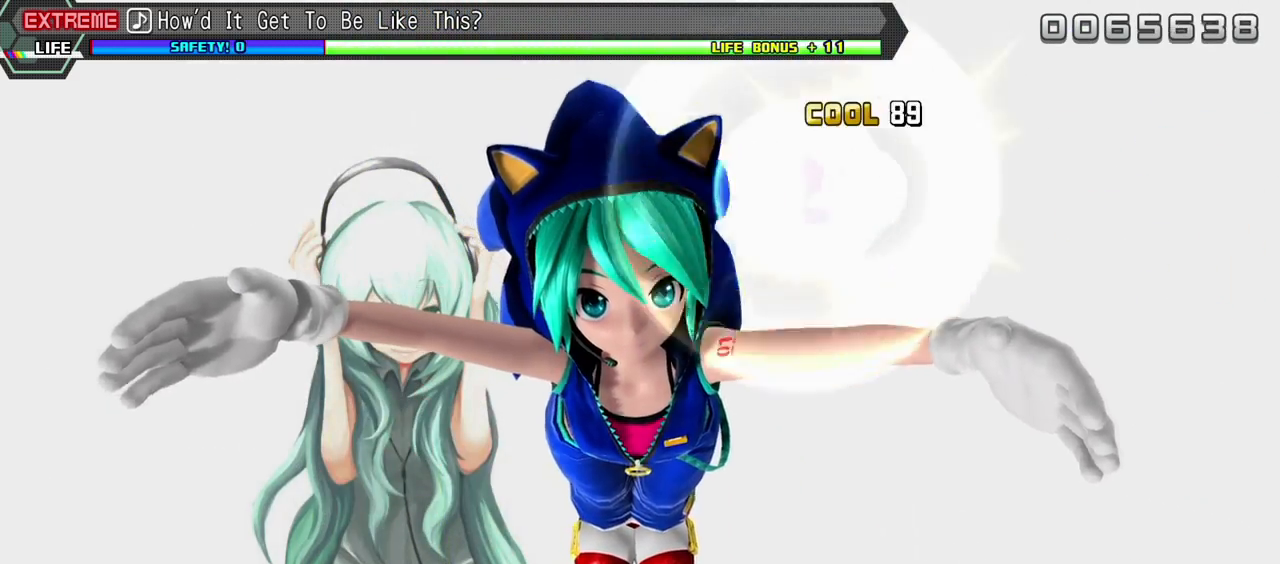
{"buttons": ["CIRCLE"], "events": []}
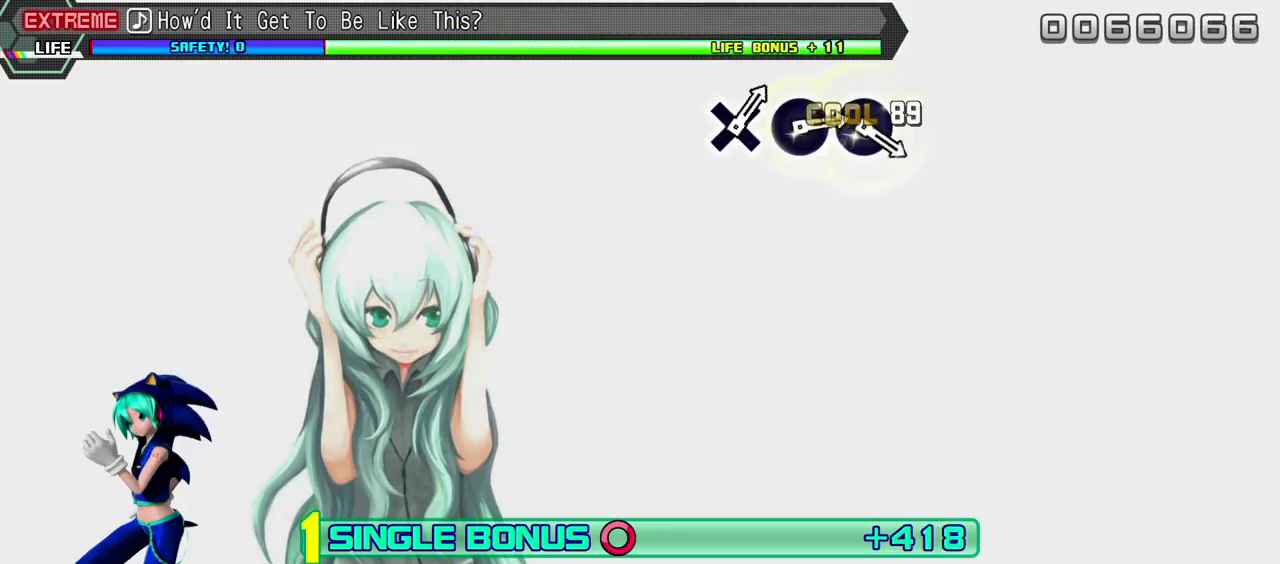
{"buttons": ["L2"], "events": [[133, "L2", "down"], [333, "CIRCLE", "up"]]}
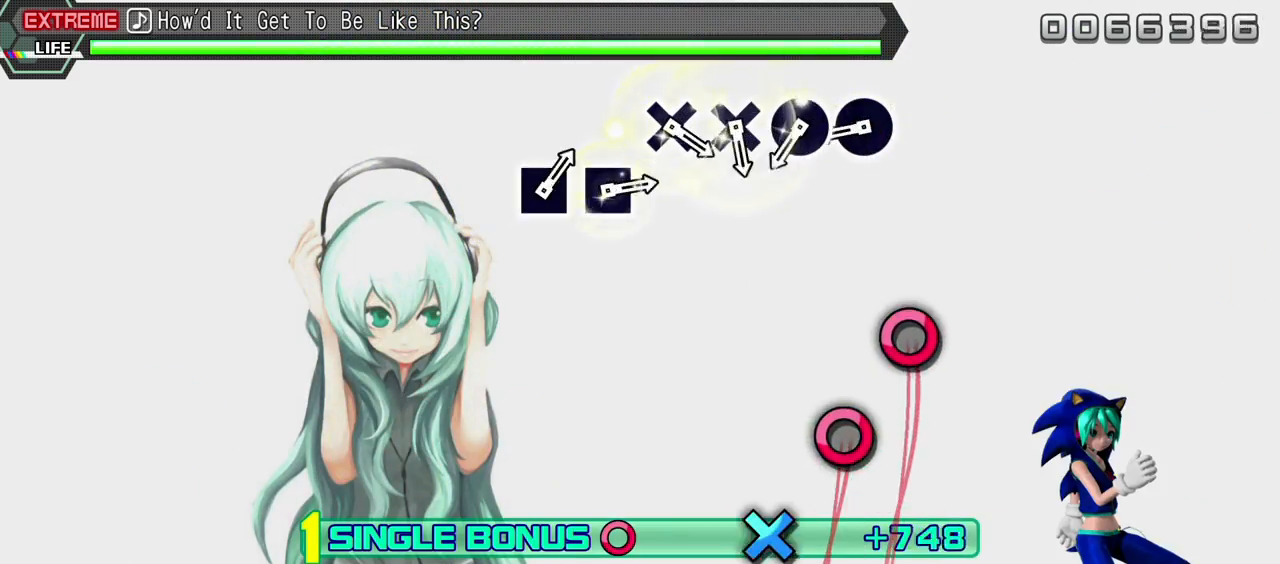
{"buttons": ["L2"], "events": [[350, "CIRCLE", "down"], [433, "CIRCLE", "up"]]}
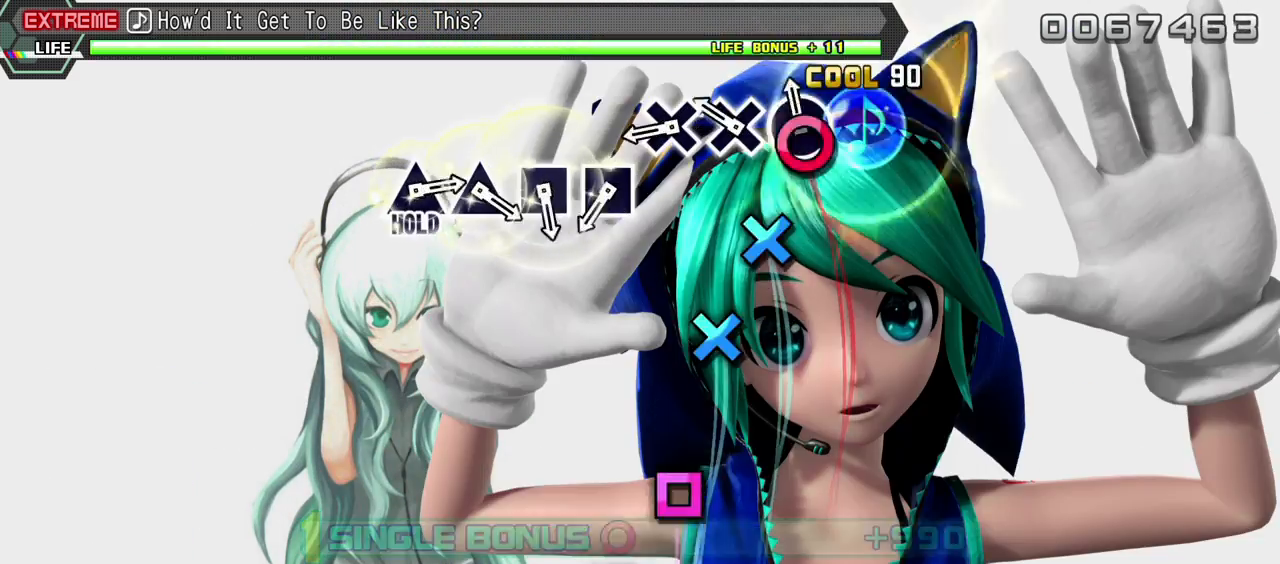
{"buttons": ["L2"], "events": [[17, "CIRCLE", "down"], [117, "CIRCLE", "up"], [200, "CROSS", "down"], [267, "CROSS", "up"], [333, "CROSS", "down"], [417, "CROSS", "up"]]}
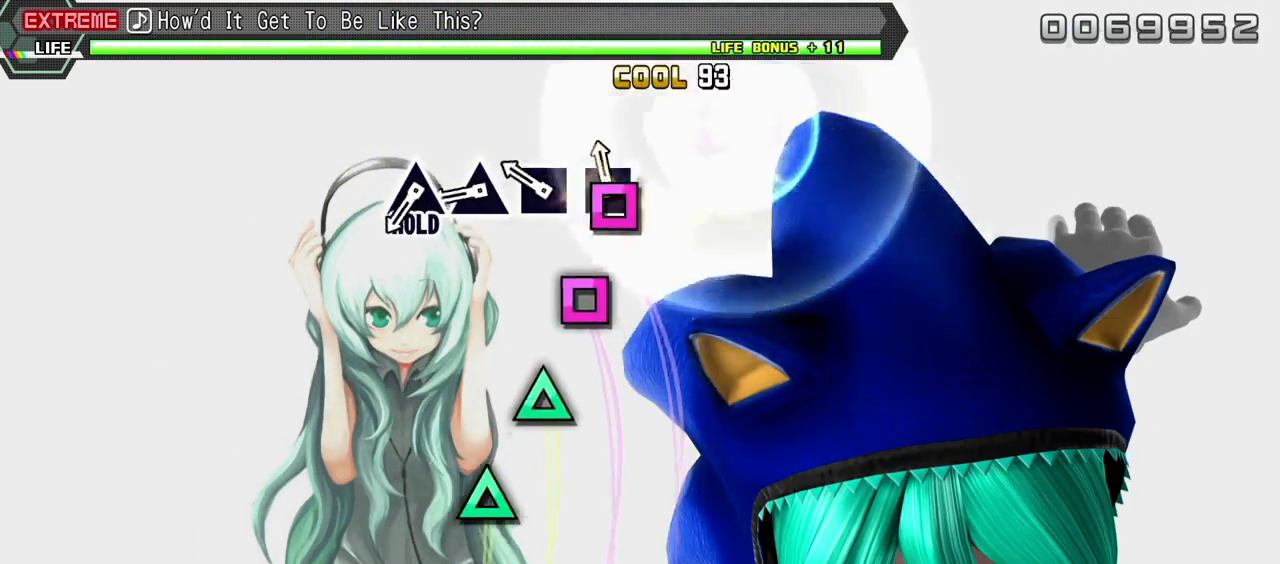
{"buttons": ["L2"], "events": [[17, "SQUARE", "down"], [83, "SQUARE", "up"], [167, "SQUARE", "down"], [267, "SQUARE", "up"], [350, "TRIANGLE", "down"], [433, "TRIANGLE", "up"]]}
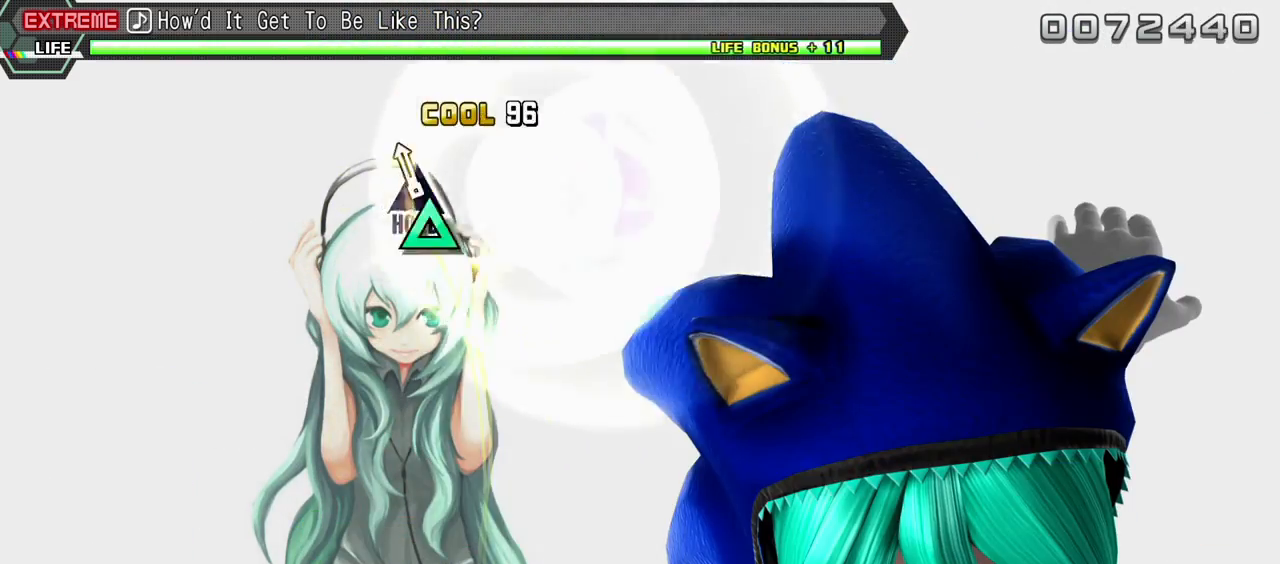
{"buttons": ["TRIANGLE", "L2"], "events": [[17, "TRIANGLE", "down"]]}
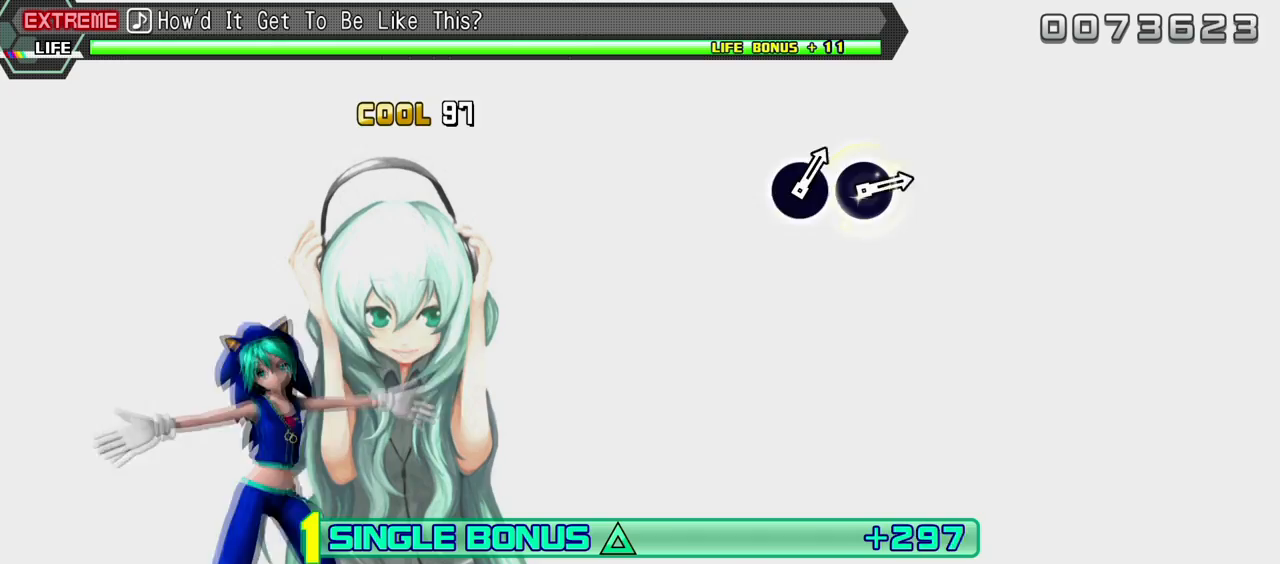
{"buttons": ["R2"], "events": [[67, "R2", "down"], [167, "TRIANGLE", "up"], [417, "L2", "up"]]}
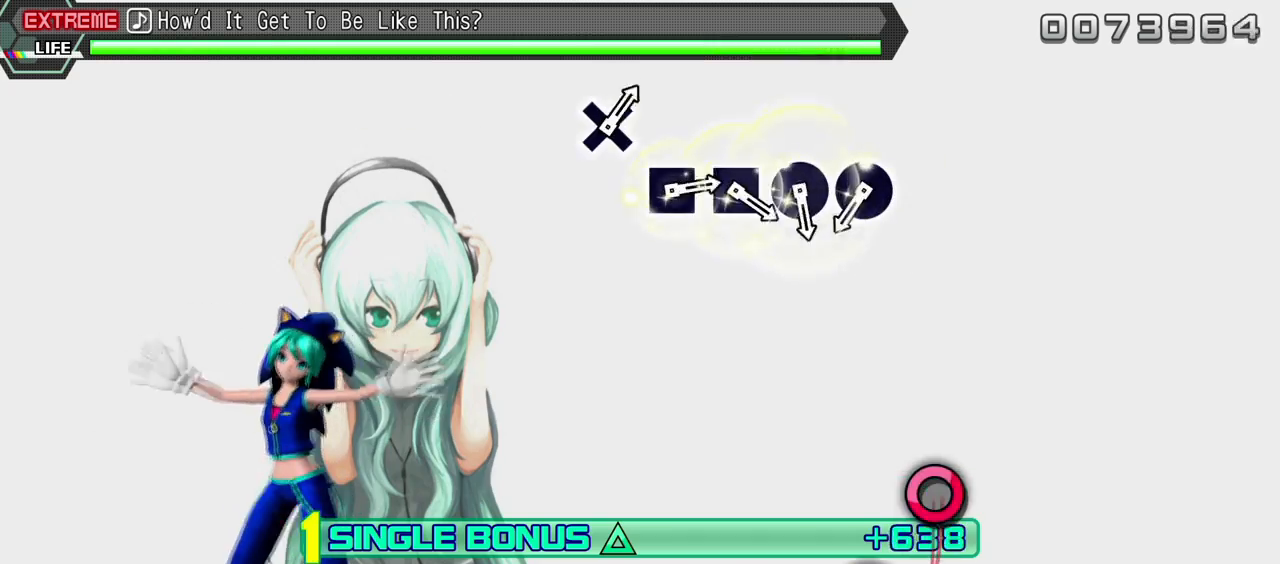
{"buttons": ["CIRCLE", "R2"], "events": [[500, "CIRCLE", "down"]]}
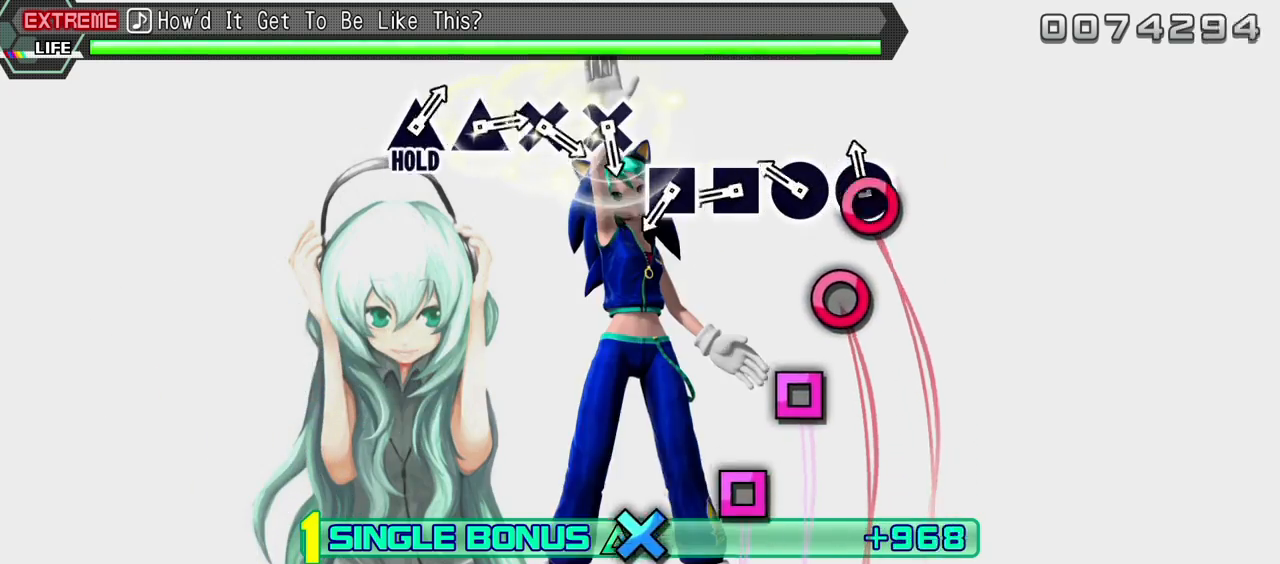
{"buttons": ["SQUARE", "R2"], "events": [[100, "CIRCLE", "up"], [200, "CIRCLE", "down"], [267, "CIRCLE", "up"], [350, "SQUARE", "down"], [433, "SQUARE", "up"], [500, "SQUARE", "down"]]}
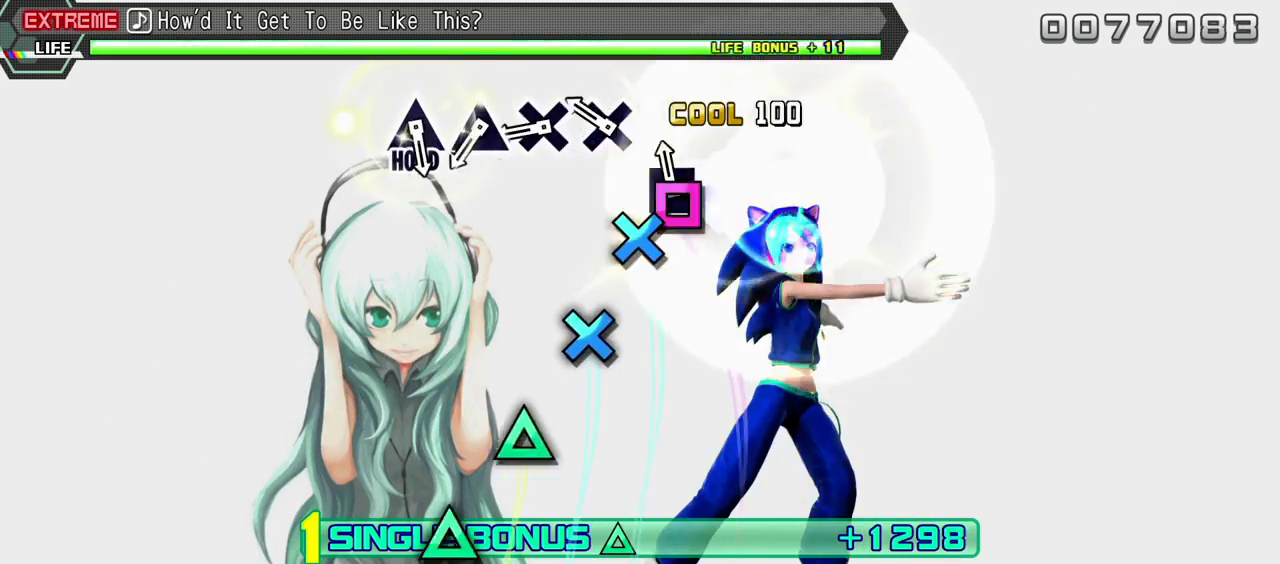
{"buttons": ["R2"], "events": [[83, "SQUARE", "up"], [183, "CROSS", "down"], [250, "CROSS", "up"], [333, "CROSS", "down"], [433, "CROSS", "up"]]}
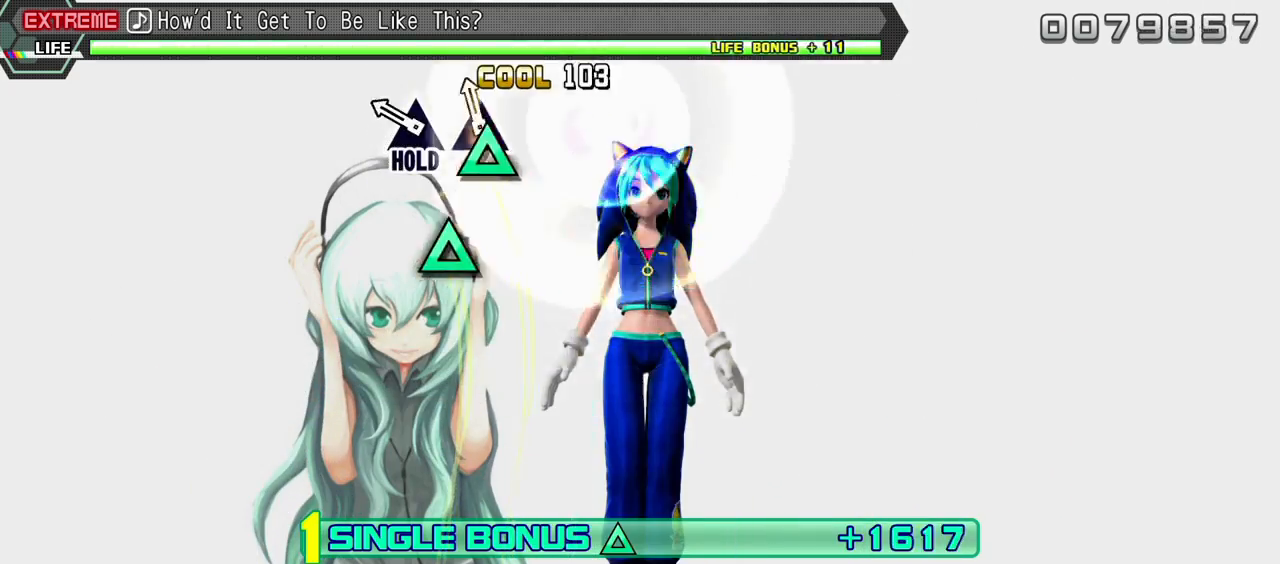
{"buttons": ["TRIANGLE", "R2"], "events": [[17, "TRIANGLE", "down"], [117, "TRIANGLE", "up"], [167, "TRIANGLE", "down"]]}
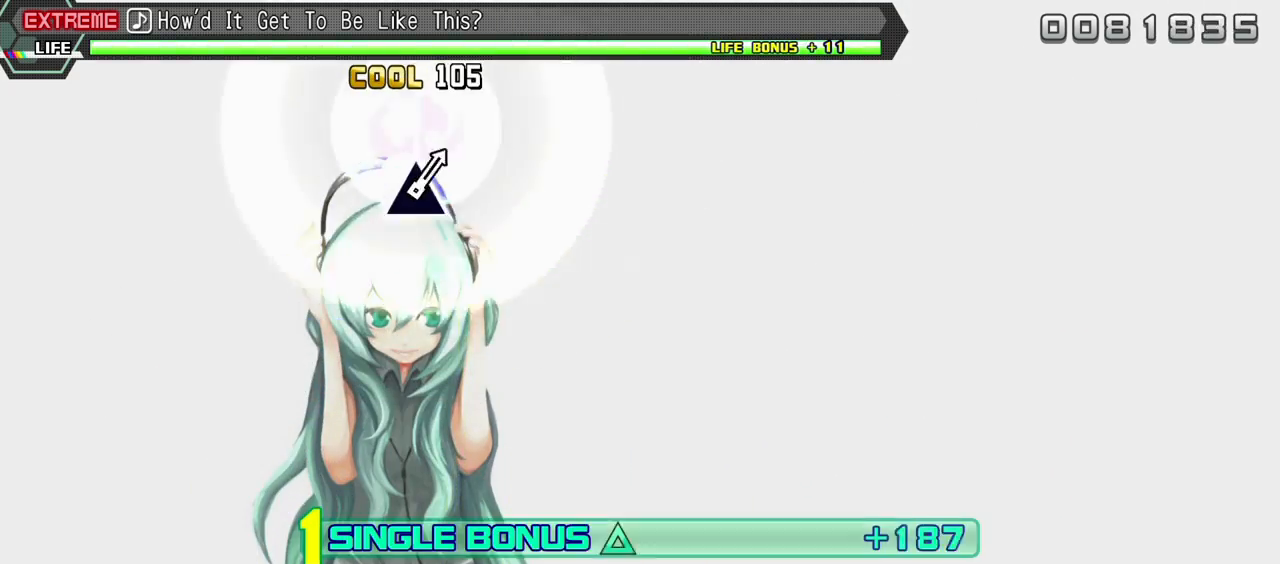
{"buttons": ["TRIANGLE", "R2"], "events": []}
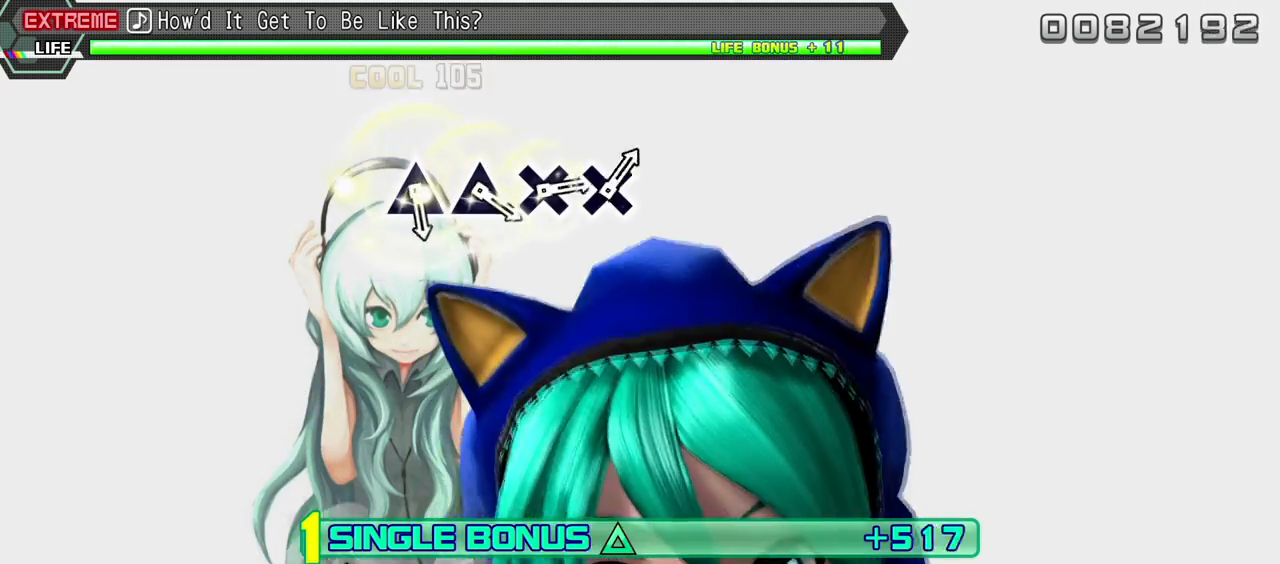
{"buttons": ["L2"], "events": [[350, "L2", "down"], [383, "R2", "up"], [383, "TRIANGLE", "up"]]}
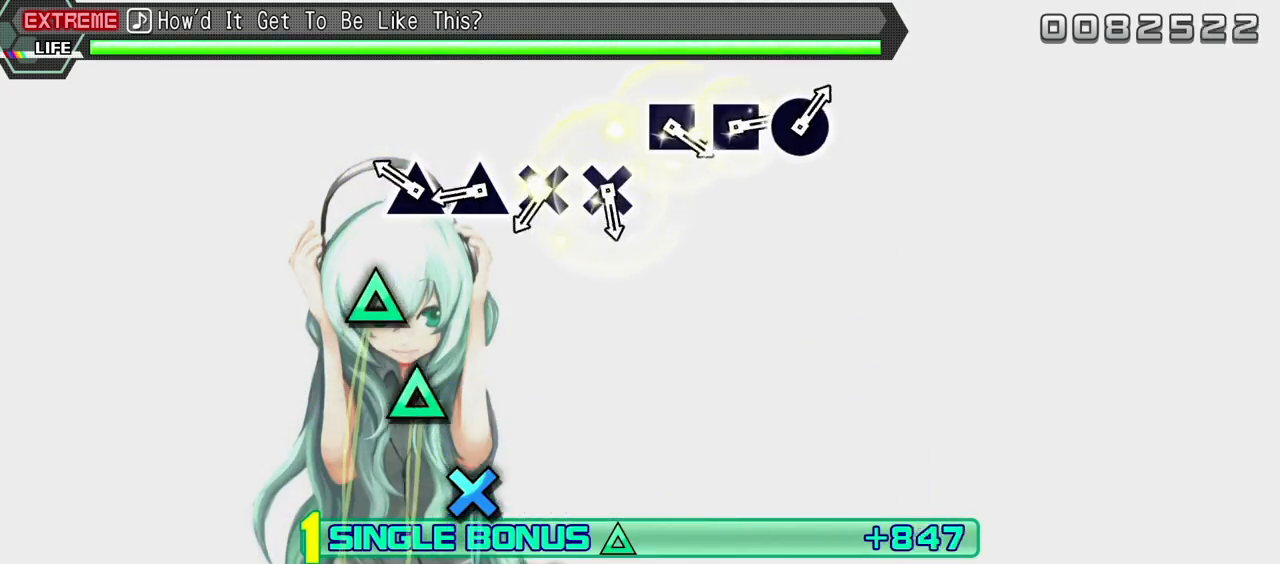
{"buttons": ["L2"], "events": [[183, "TRIANGLE", "down"], [300, "TRIANGLE", "up"], [383, "TRIANGLE", "down"], [450, "TRIANGLE", "up"]]}
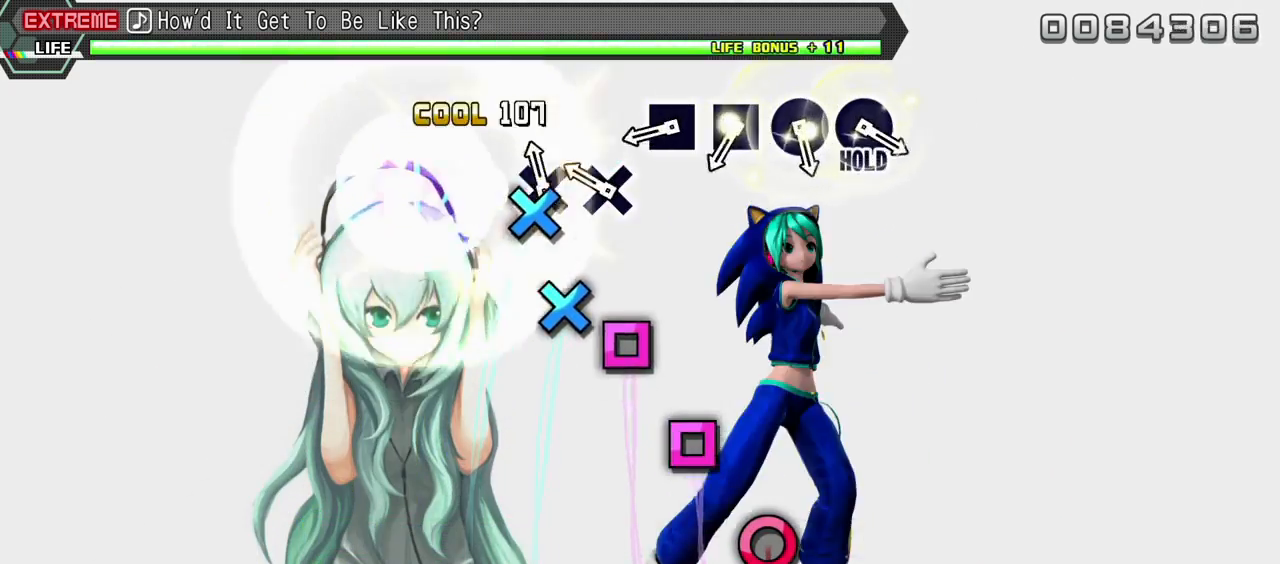
{"buttons": ["L2"], "events": [[33, "CROSS", "down"], [117, "CROSS", "up"], [183, "CROSS", "down"], [267, "CROSS", "up"], [367, "SQUARE", "down"], [450, "SQUARE", "up"]]}
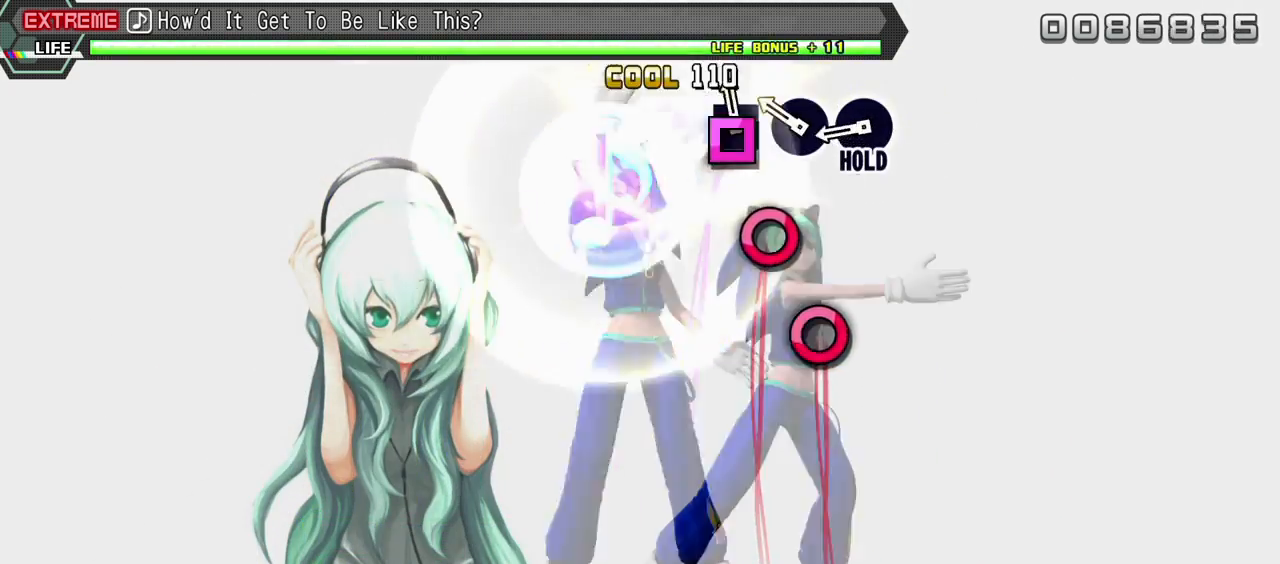
{"buttons": ["CIRCLE", "L2"], "events": [[17, "SQUARE", "down"], [100, "SQUARE", "up"], [183, "CIRCLE", "down"], [267, "CIRCLE", "up"], [350, "CIRCLE", "down"]]}
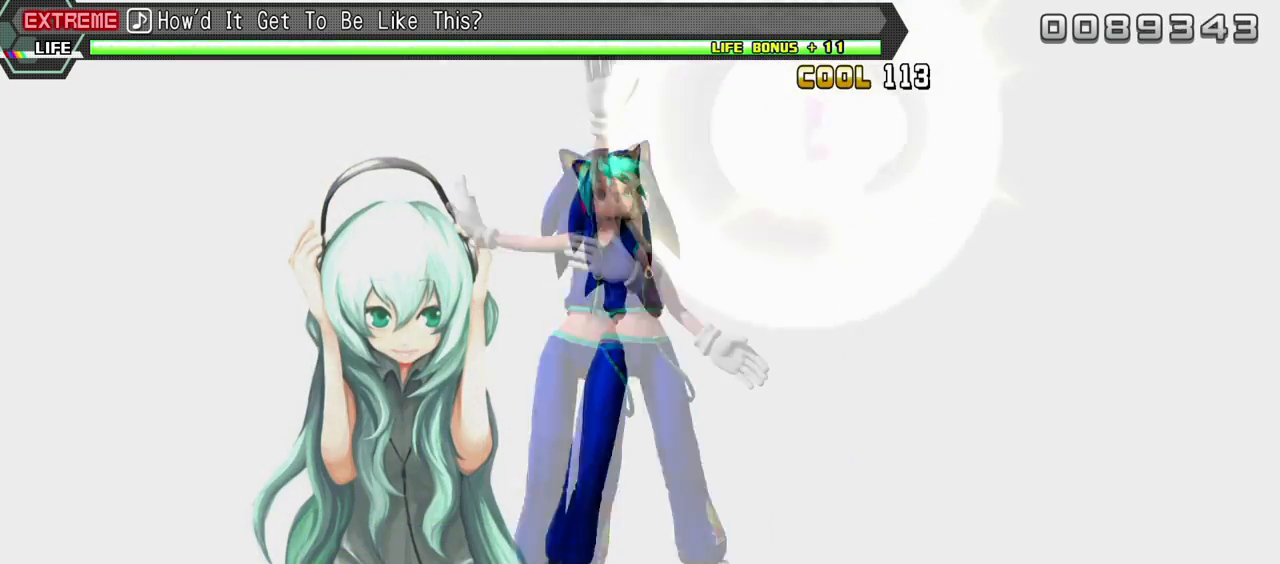
{"buttons": ["R2"], "events": [[233, "R2", "down"], [317, "CIRCLE", "up"], [467, "L2", "up"]]}
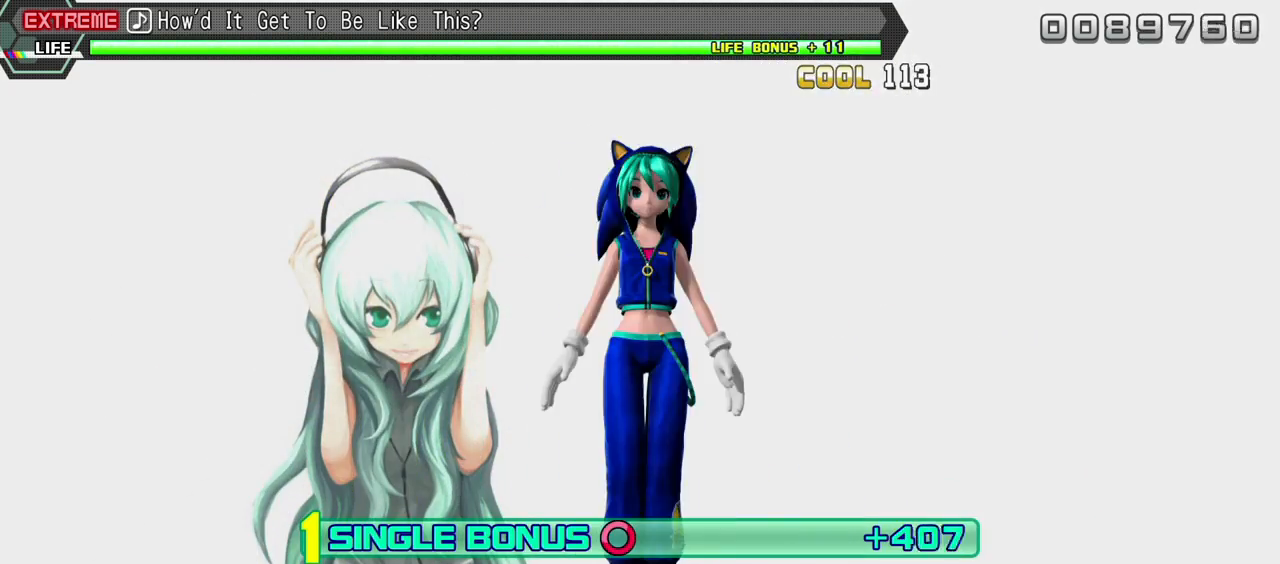
{"buttons": ["R2"], "events": []}
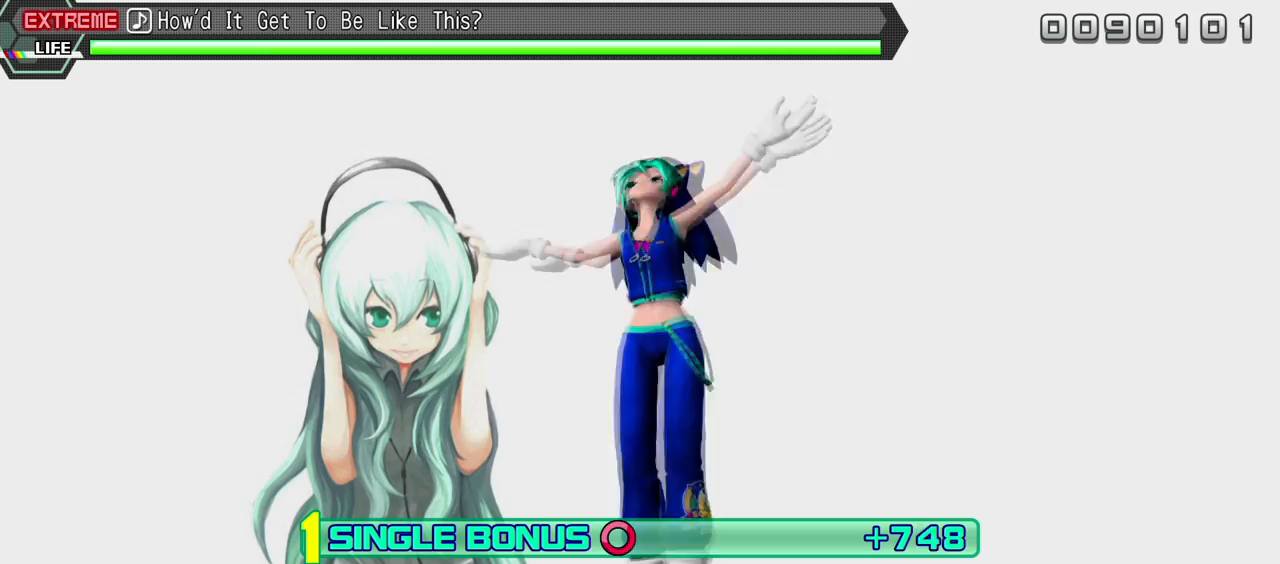
{"buttons": ["R2"], "events": []}
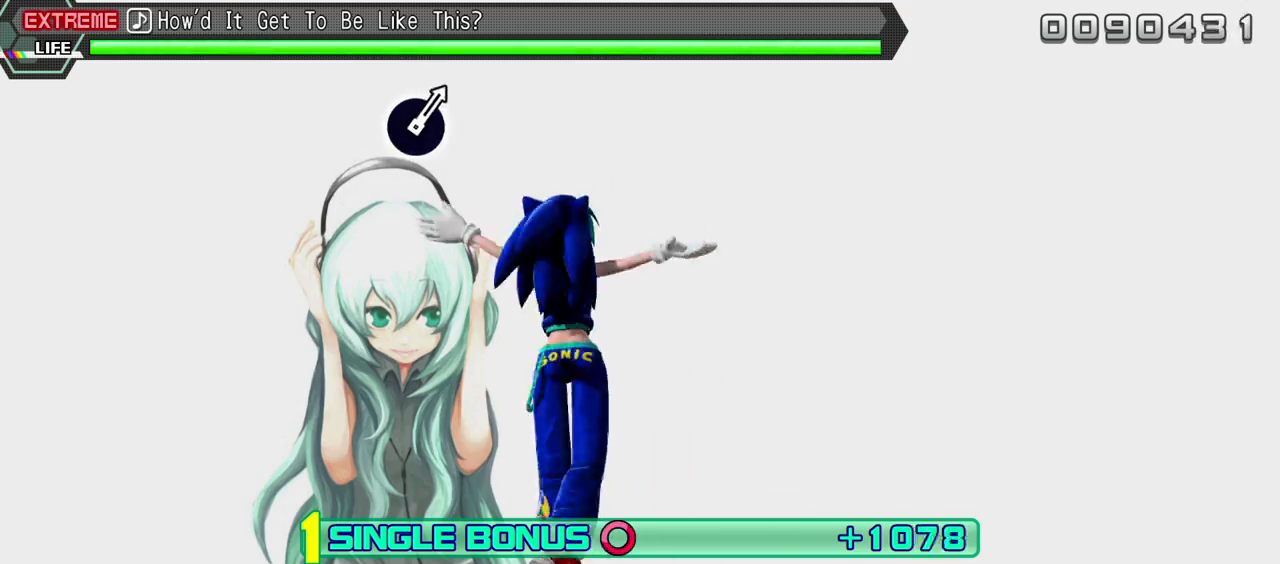
{"buttons": ["R2"], "events": []}
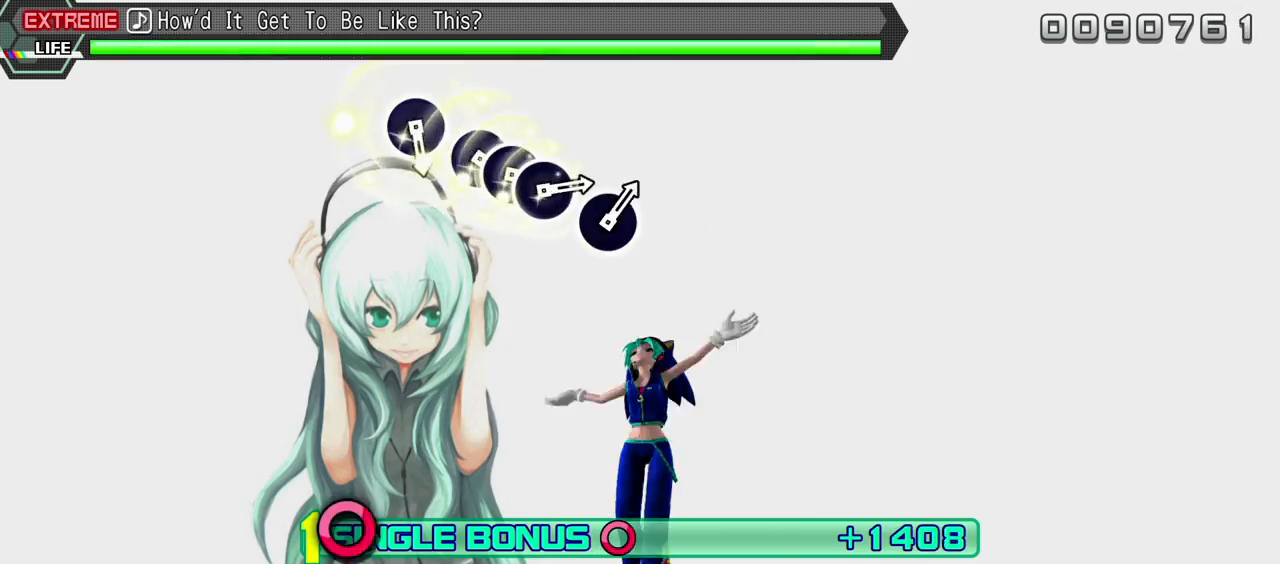
{"buttons": ["R2"], "events": []}
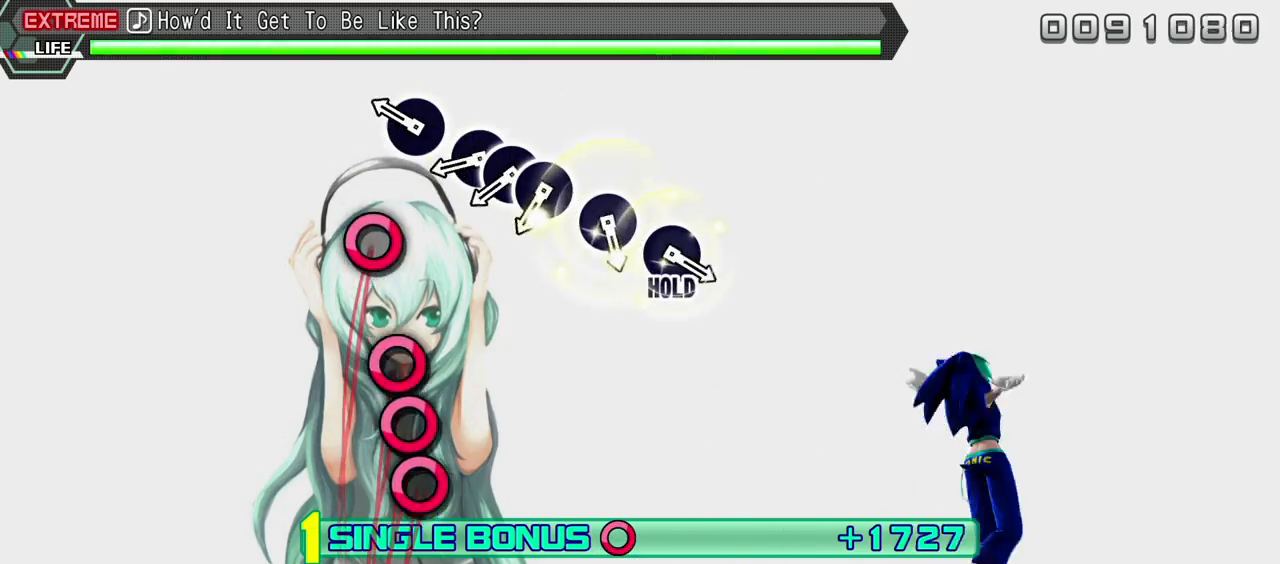
{"buttons": ["R2", "DPAD_RIGHT"], "events": [[200, "CIRCLE", "down"], [300, "CIRCLE", "up"], [383, "CIRCLE", "down"], [433, "CIRCLE", "up"], [433, "DPAD_RIGHT", "down"]]}
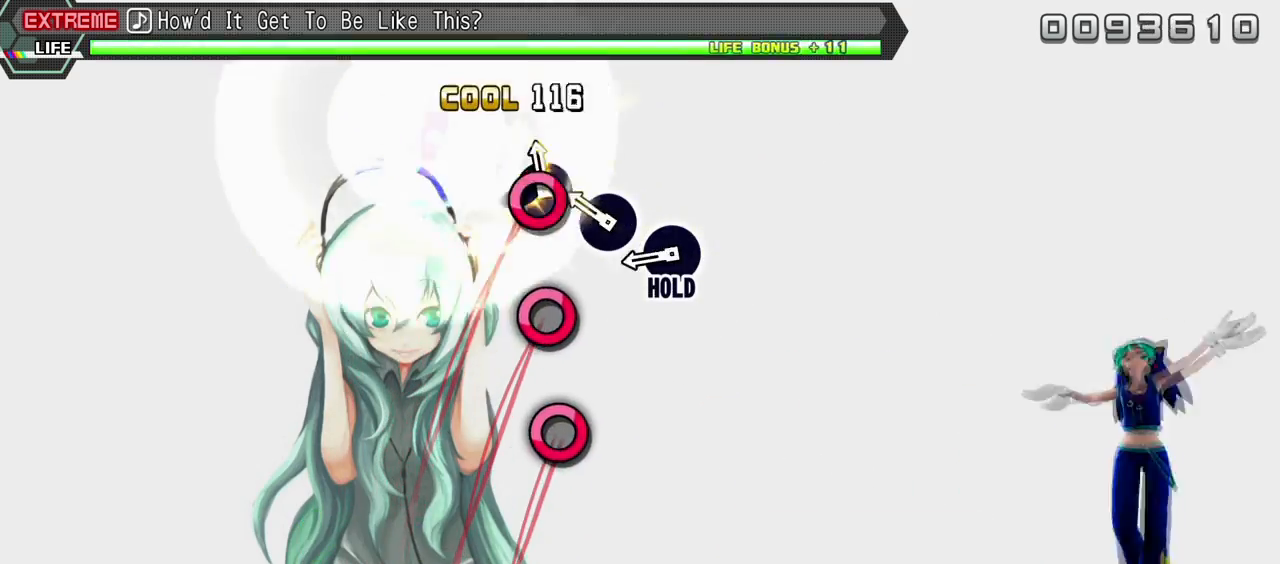
{"buttons": ["CIRCLE", "R2"], "events": [[33, "CIRCLE", "down"], [33, "DPAD_RIGHT", "up"], [133, "CIRCLE", "up"], [183, "CIRCLE", "down"], [283, "CIRCLE", "up"], [350, "CIRCLE", "down"]]}
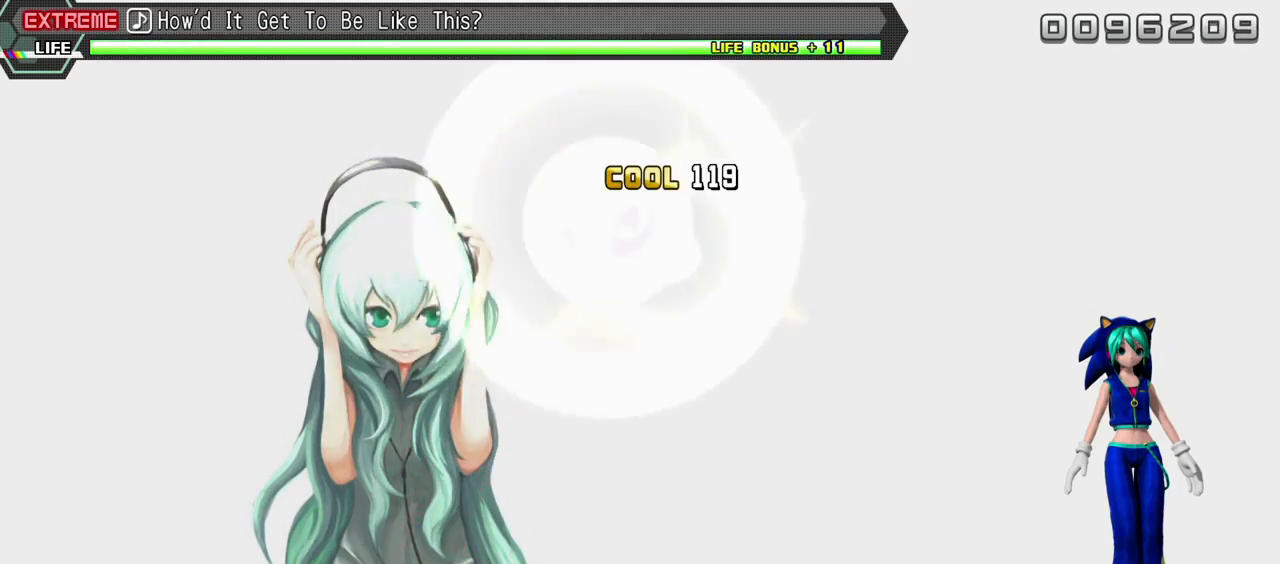
{"buttons": ["CIRCLE", "R2"], "events": []}
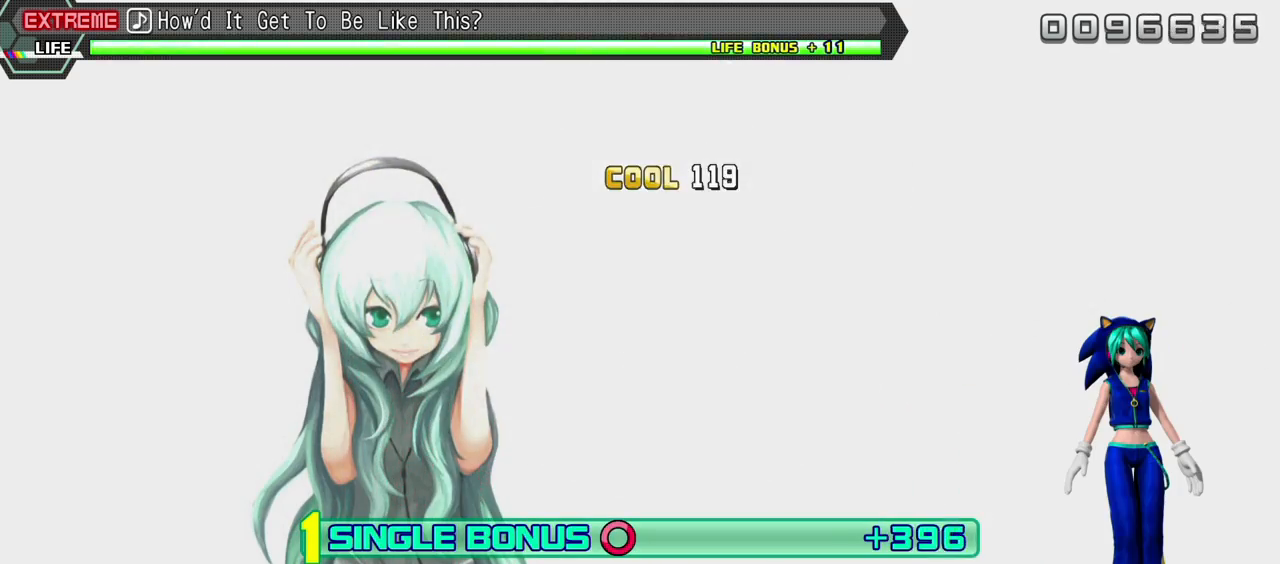
{"buttons": ["CIRCLE", "R2"], "events": []}